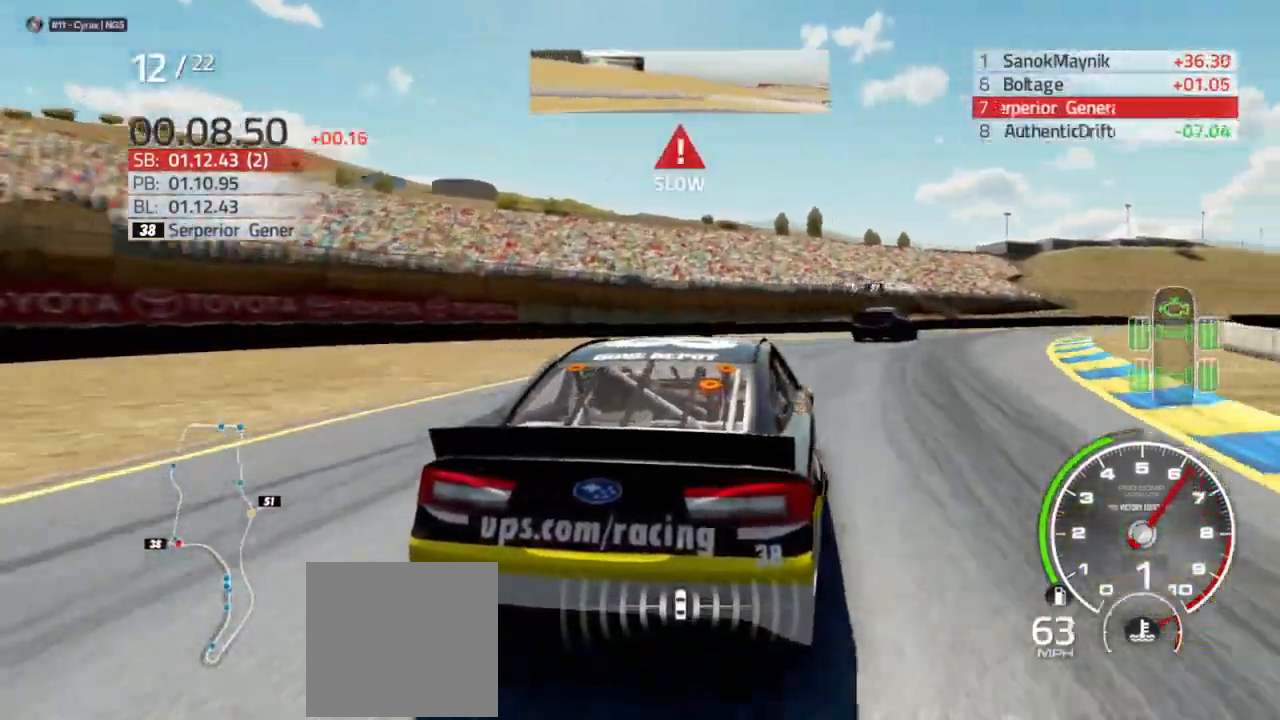
Gameplay with a controller (Xbox layout); each line is a JSON object with the inputs held at the frame after it. "events" lists button and stick changes between this image and that frame as [ms after this image, input, new state], when the widget could be followed in between. Not read: R2.
{"buttons": [], "left_stick": "right", "right_stick": "center", "events": []}
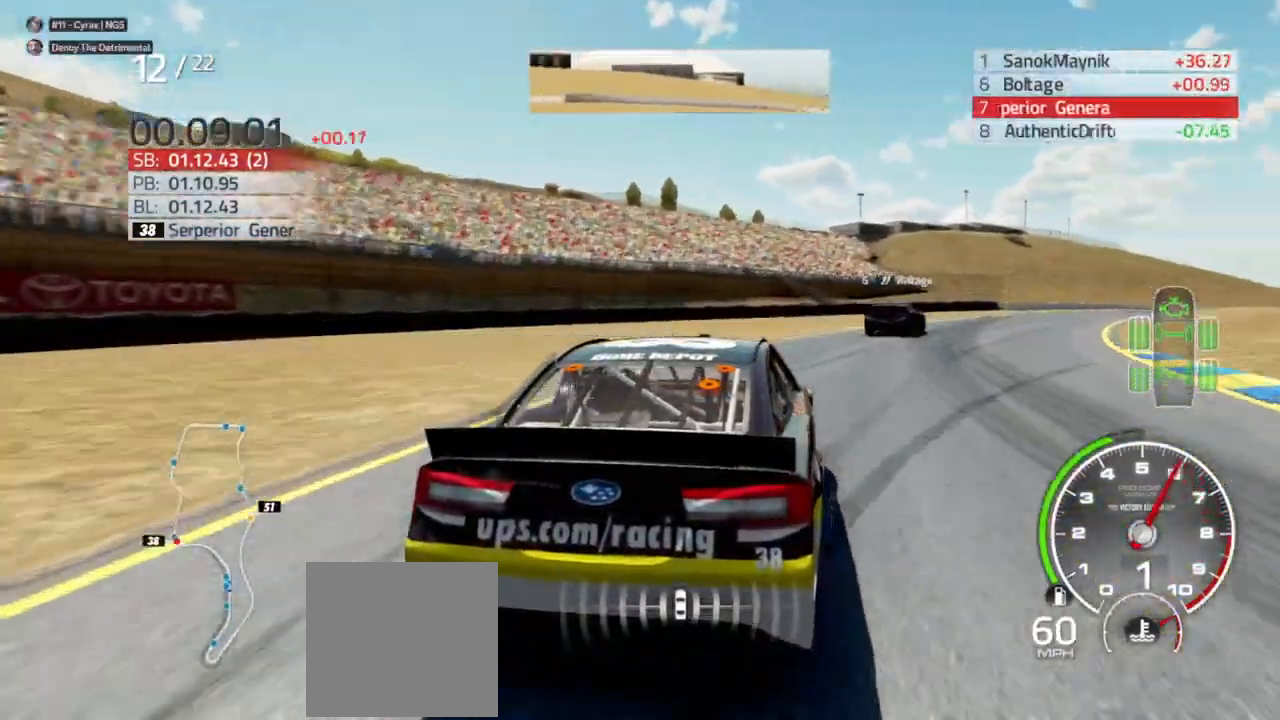
{"buttons": [], "left_stick": "right", "right_stick": "center", "events": []}
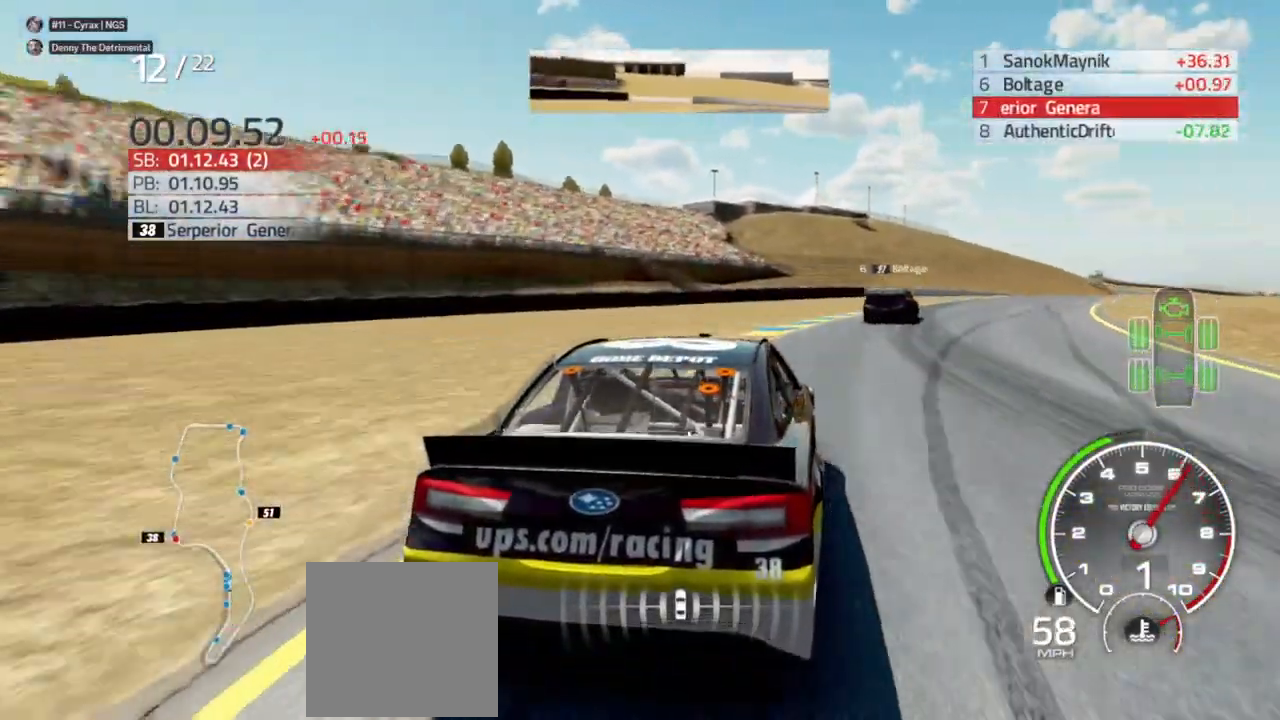
{"buttons": [], "left_stick": "right", "right_stick": "center", "events": []}
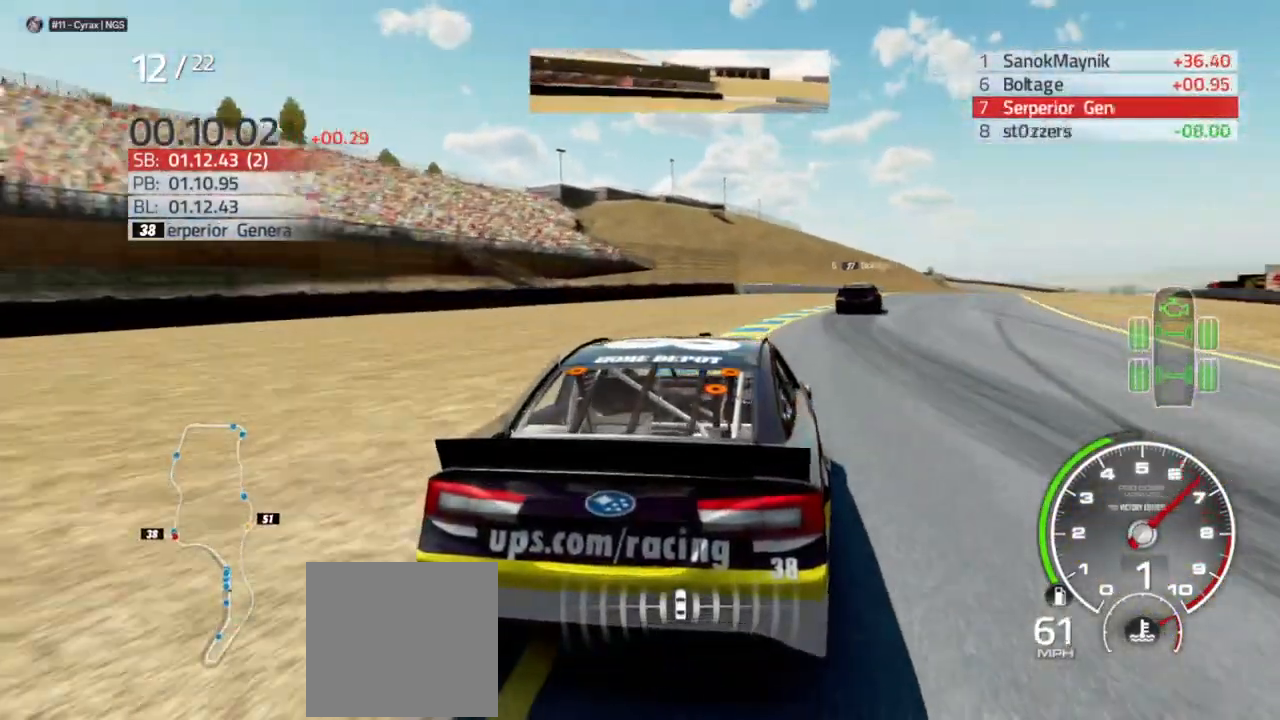
{"buttons": [], "left_stick": "center", "right_stick": "center", "events": [[167, "left_stick", "center"], [300, "left_stick", "right"], [500, "left_stick", "center"]]}
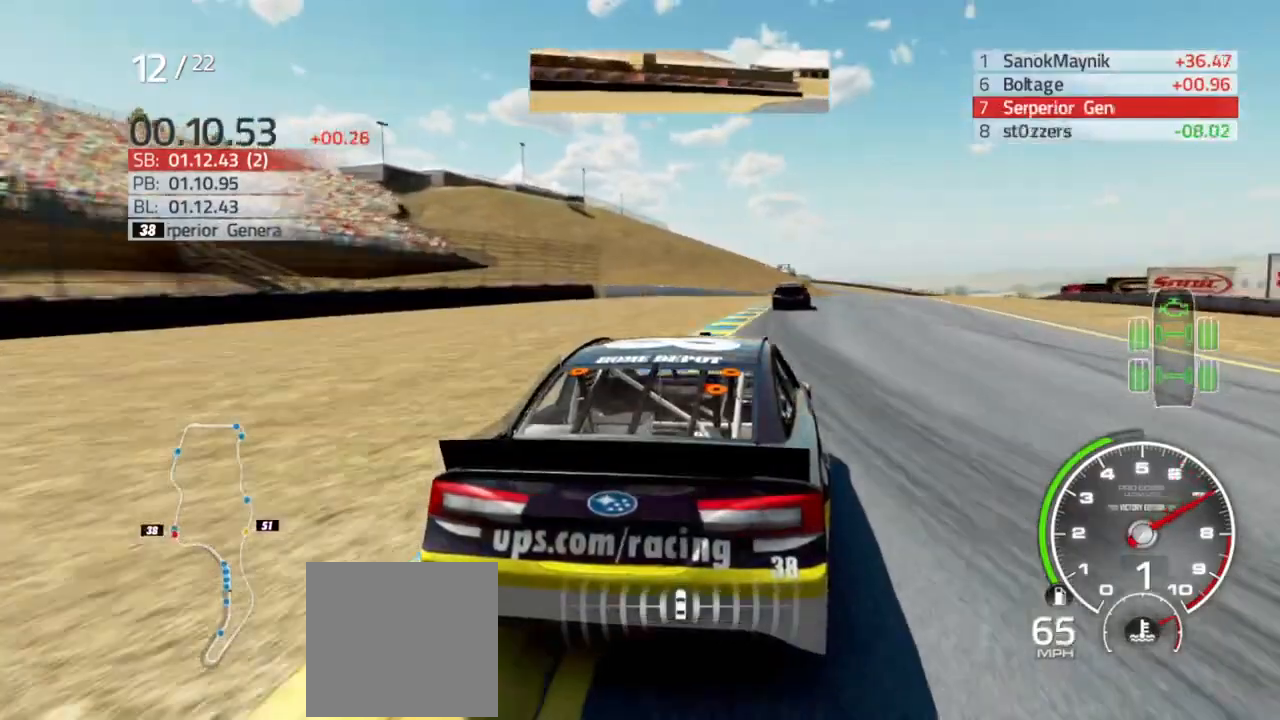
{"buttons": [], "left_stick": "center", "right_stick": "center", "events": [[133, "left_stick", "right"], [300, "left_stick", "center"]]}
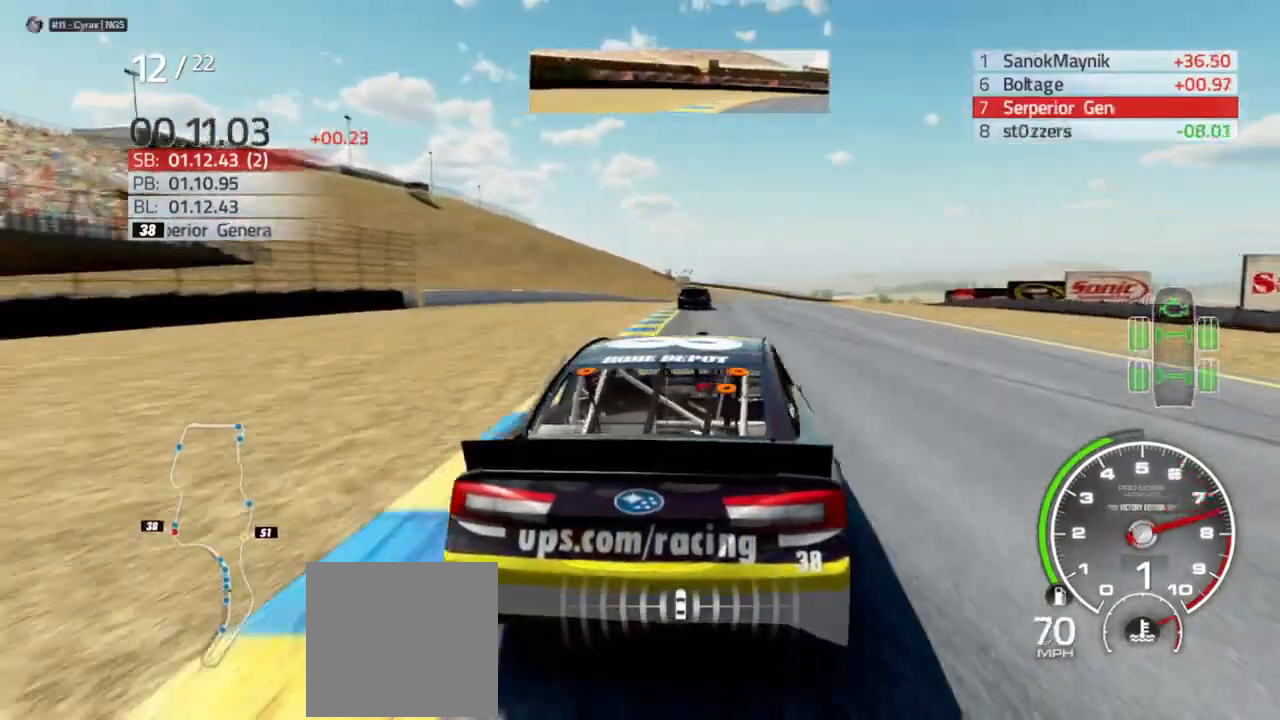
{"buttons": [], "left_stick": "center", "right_stick": "center", "events": [[33, "left_stick", "left"], [133, "left_stick", "center"], [233, "left_stick", "right"], [400, "left_stick", "center"]]}
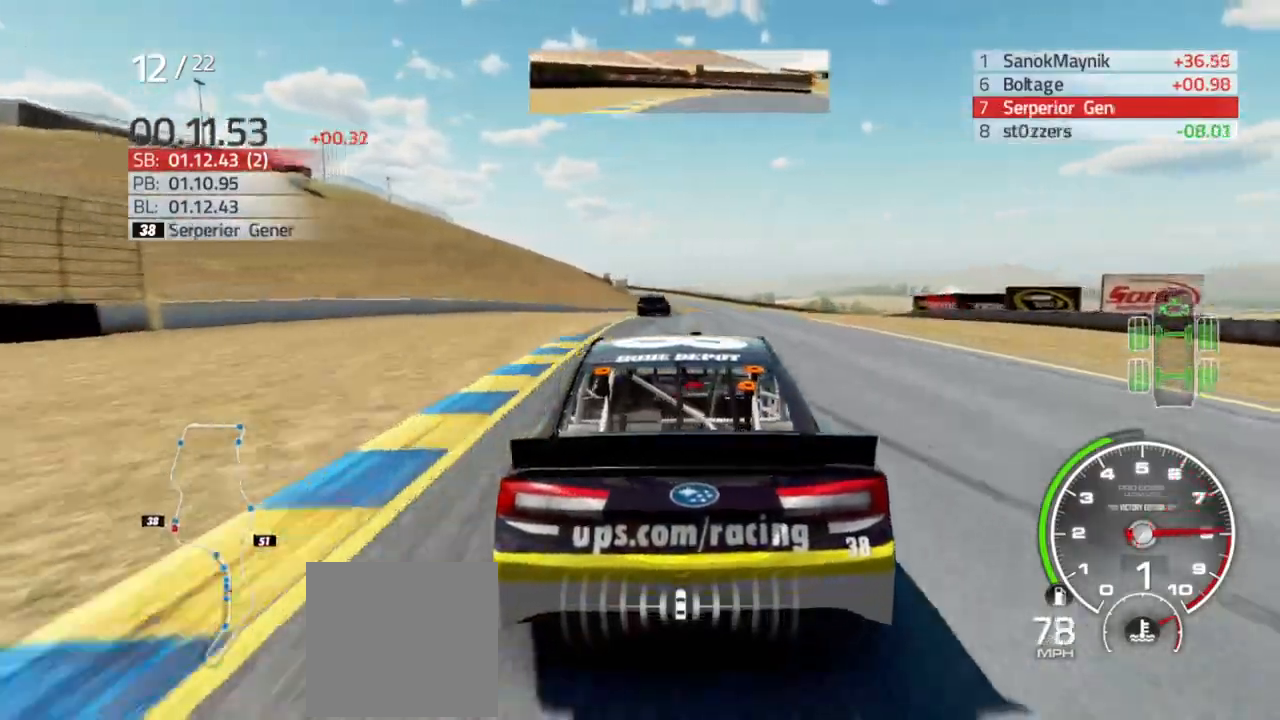
{"buttons": [], "left_stick": "center", "right_stick": "center", "events": [[100, "left_stick", "right"], [333, "left_stick", "center"]]}
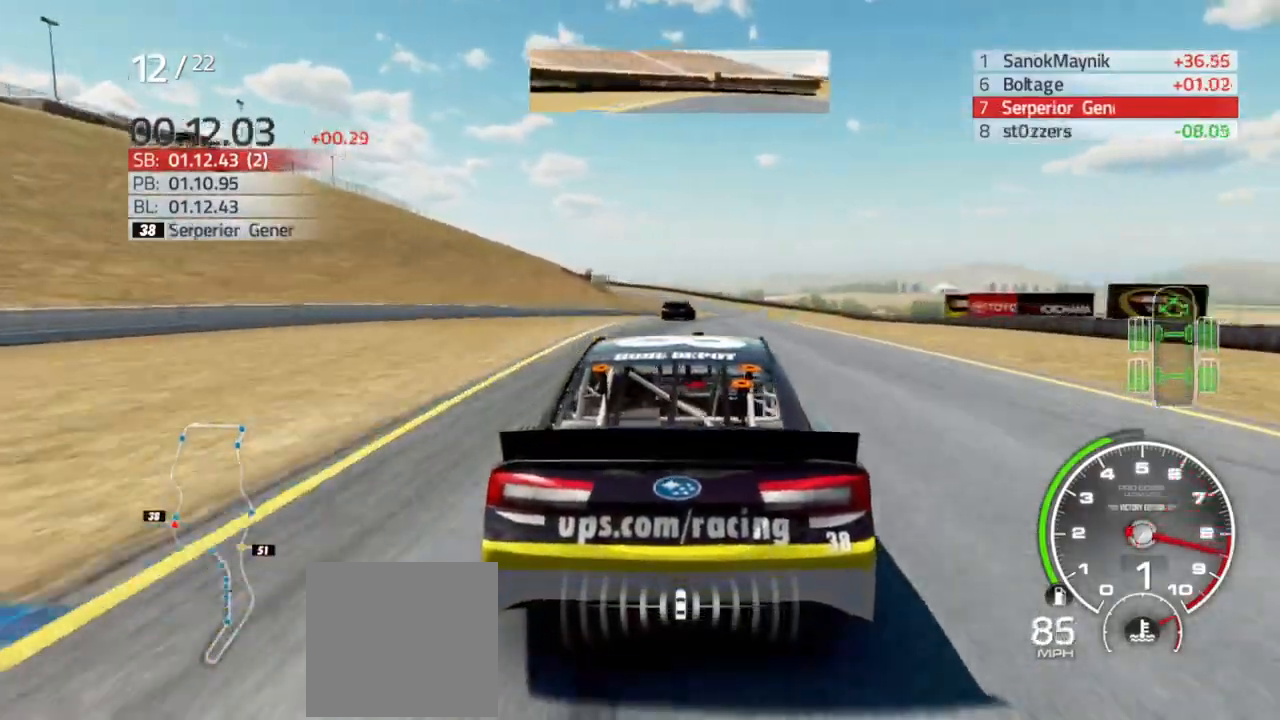
{"buttons": [], "left_stick": "center", "right_stick": "center", "events": [[133, "left_stick", "right"], [300, "left_stick", "center"]]}
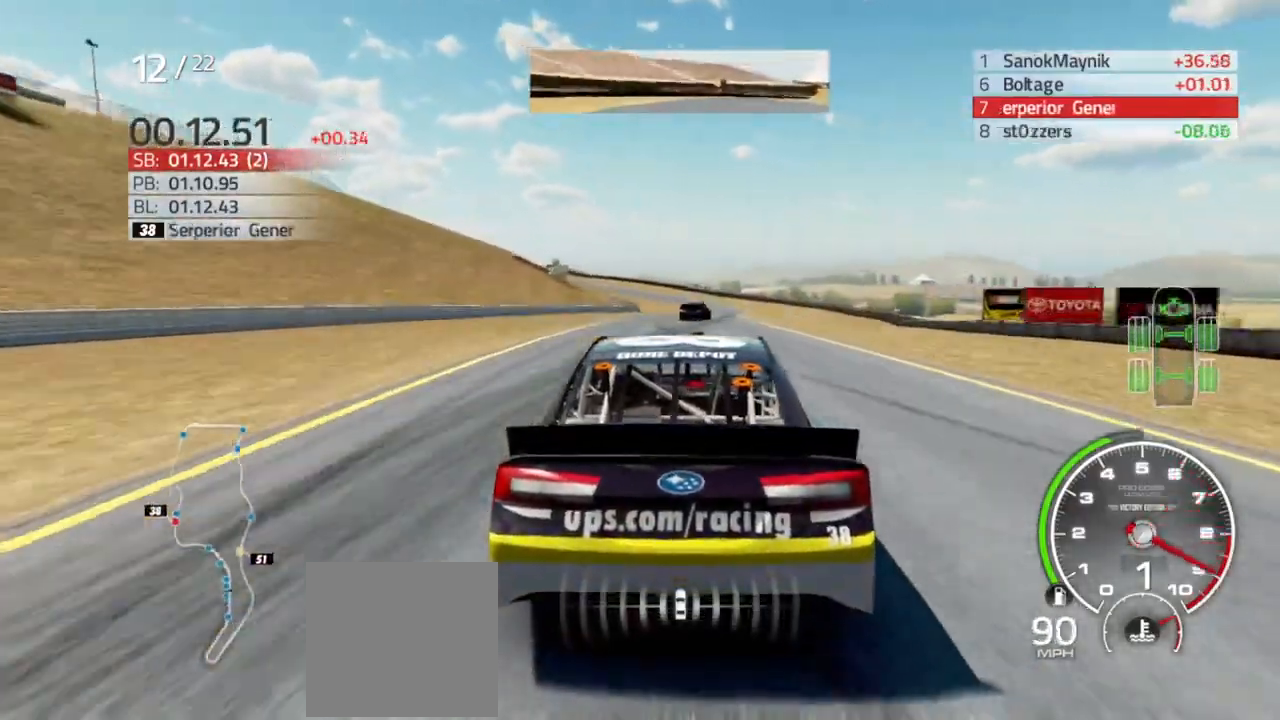
{"buttons": [], "left_stick": "right", "right_stick": "center", "events": [[33, "left_stick", "right"], [133, "left_stick", "center"], [367, "left_stick", "right"]]}
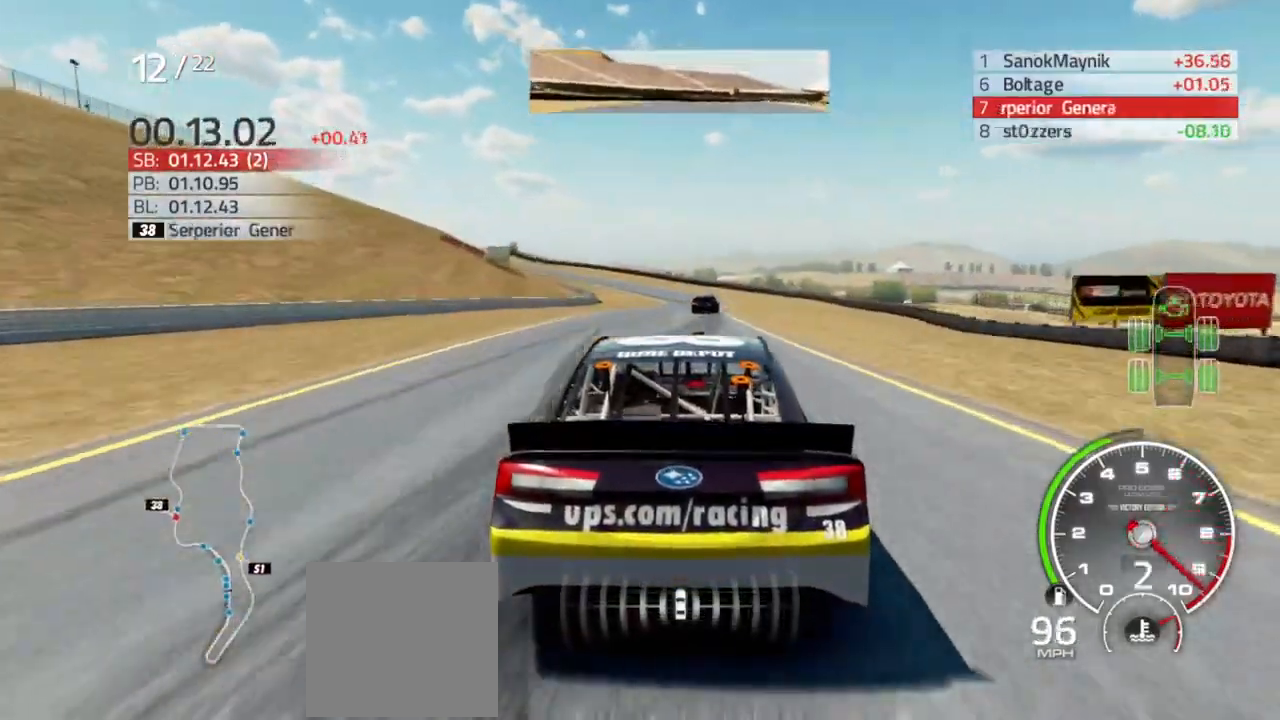
{"buttons": [], "left_stick": "center", "right_stick": "center", "events": [[233, "left_stick", "center"]]}
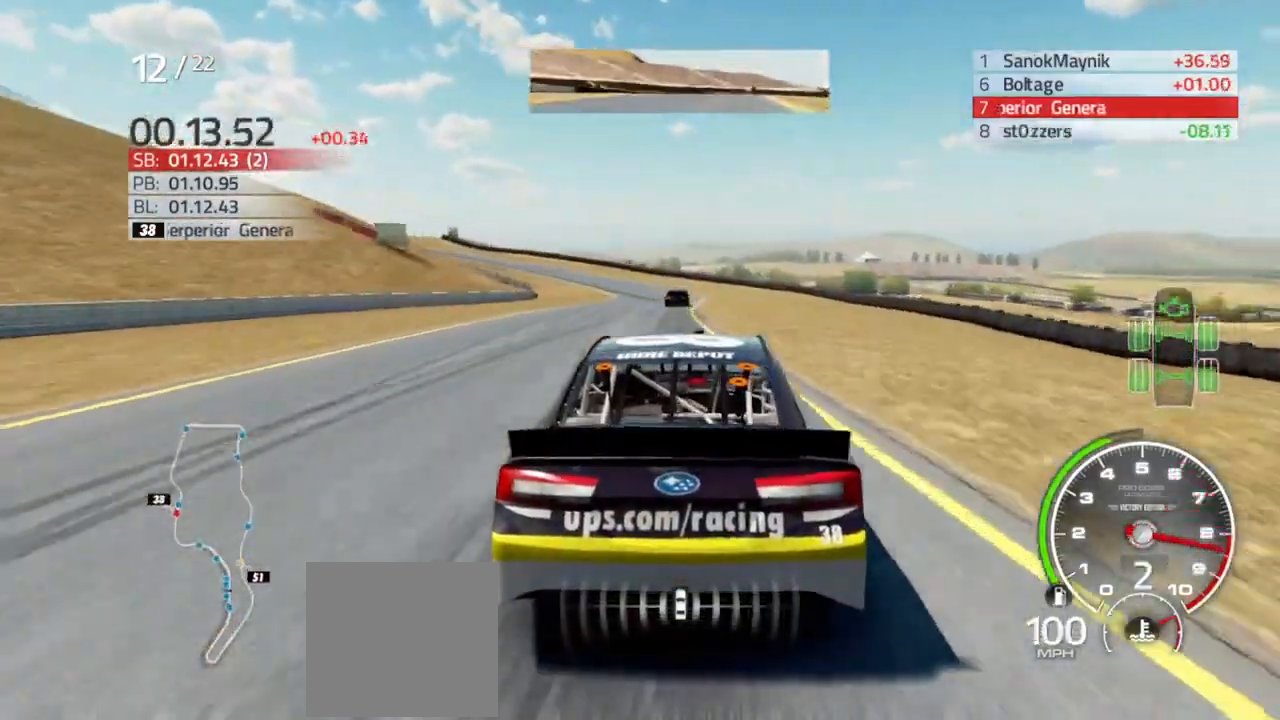
{"buttons": [], "left_stick": "left", "right_stick": "center", "events": [[67, "left_stick", "left"], [333, "left_stick", "center"], [467, "left_stick", "left"]]}
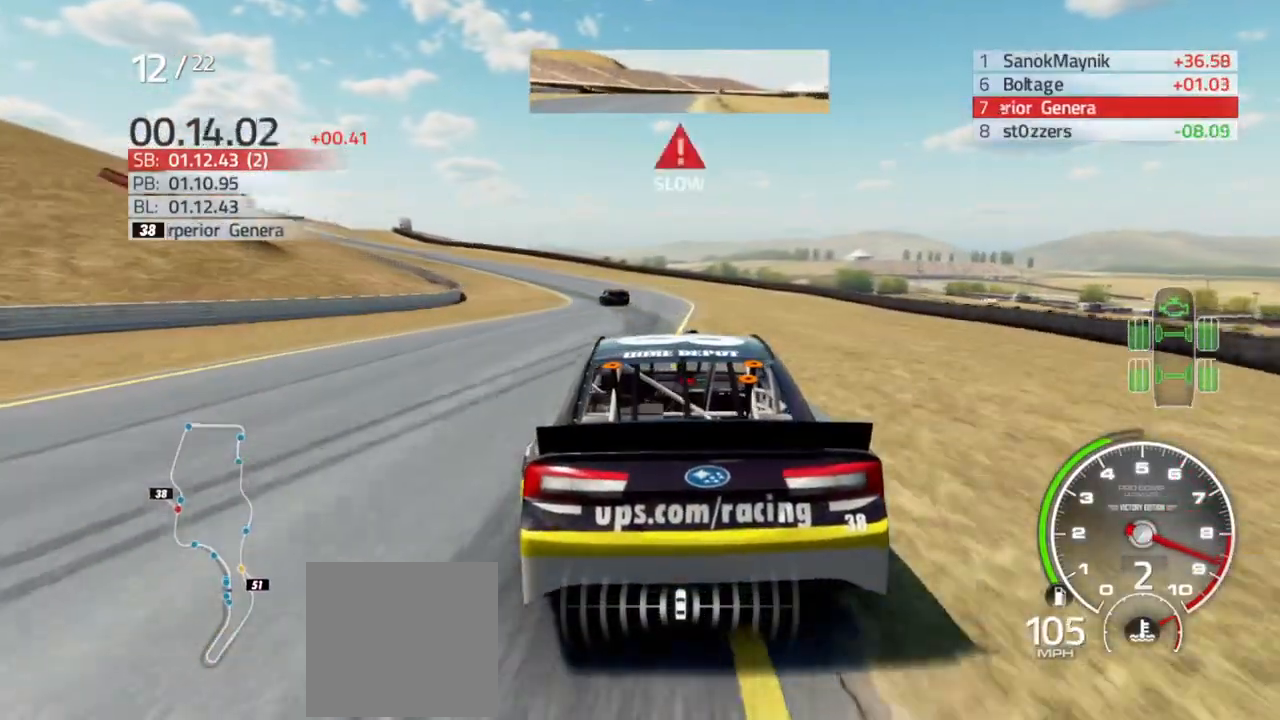
{"buttons": ["L2"], "left_stick": "center", "right_stick": "center", "events": [[133, "left_stick", "center"], [200, "left_stick", "left"], [400, "L2", "down"], [500, "left_stick", "center"]]}
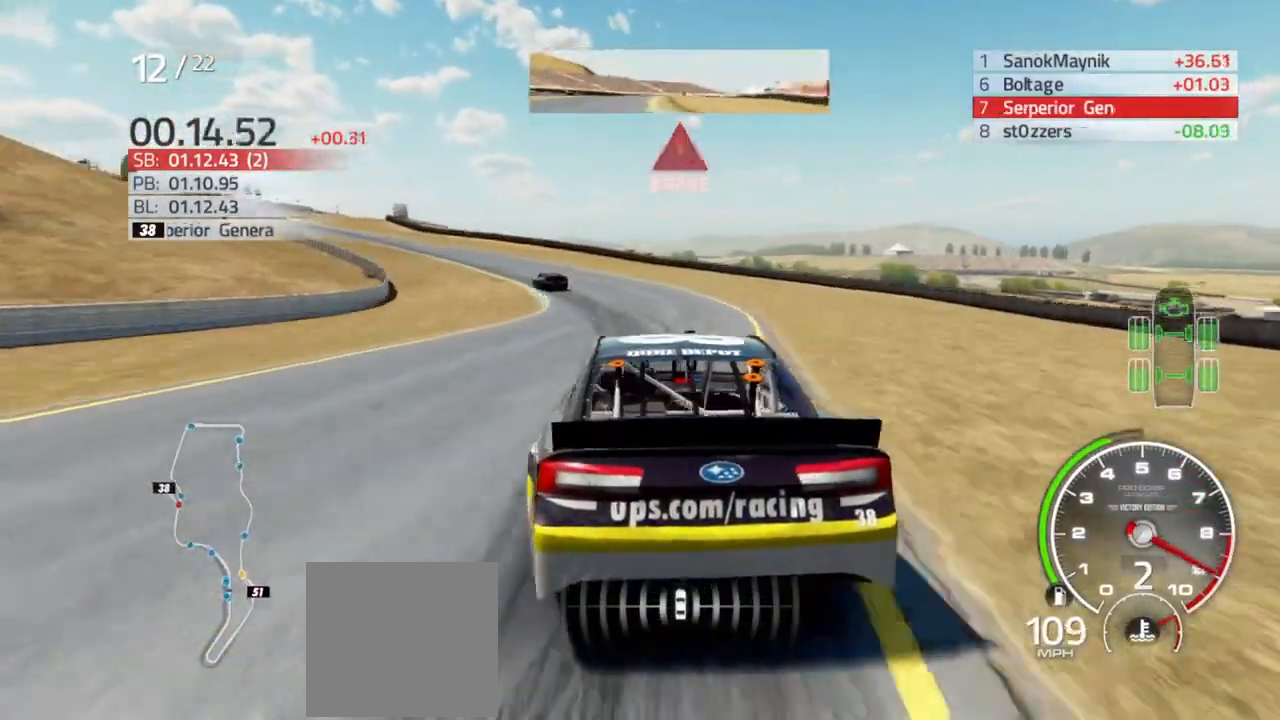
{"buttons": [], "left_stick": "left", "right_stick": "center", "events": [[67, "left_stick", "left"], [267, "L2", "up"]]}
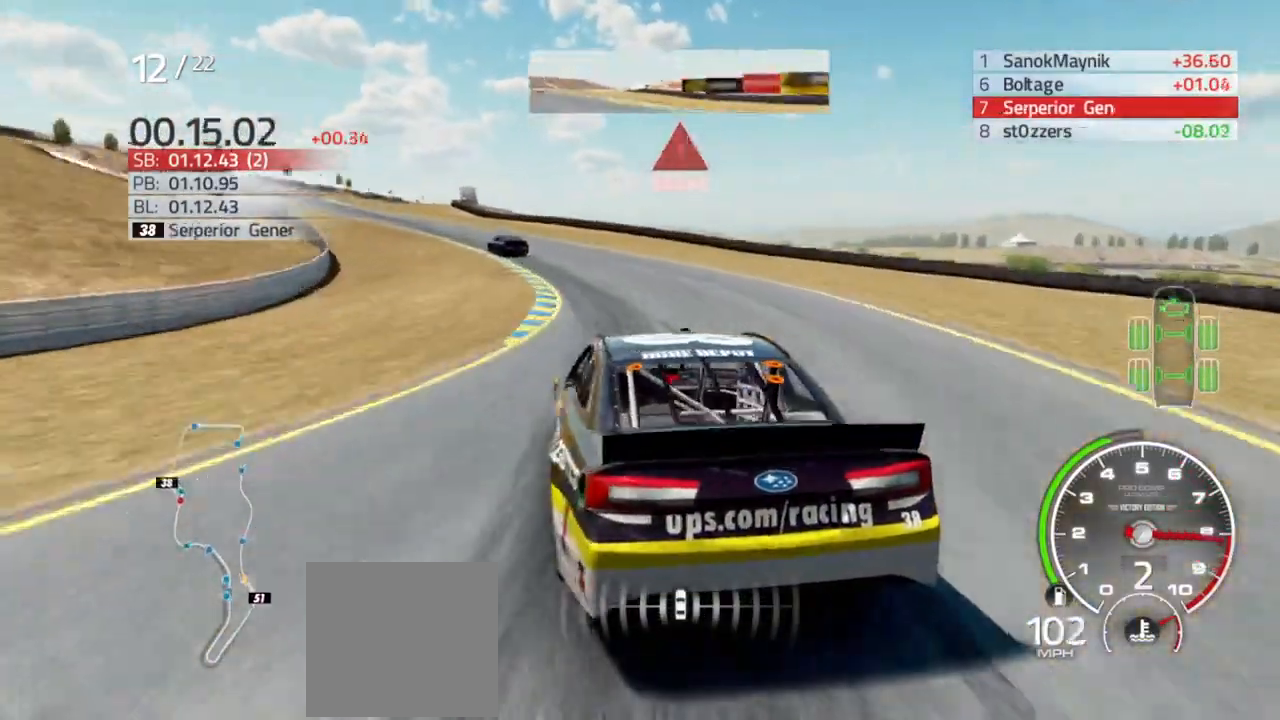
{"buttons": [], "left_stick": "left", "right_stick": "center", "events": []}
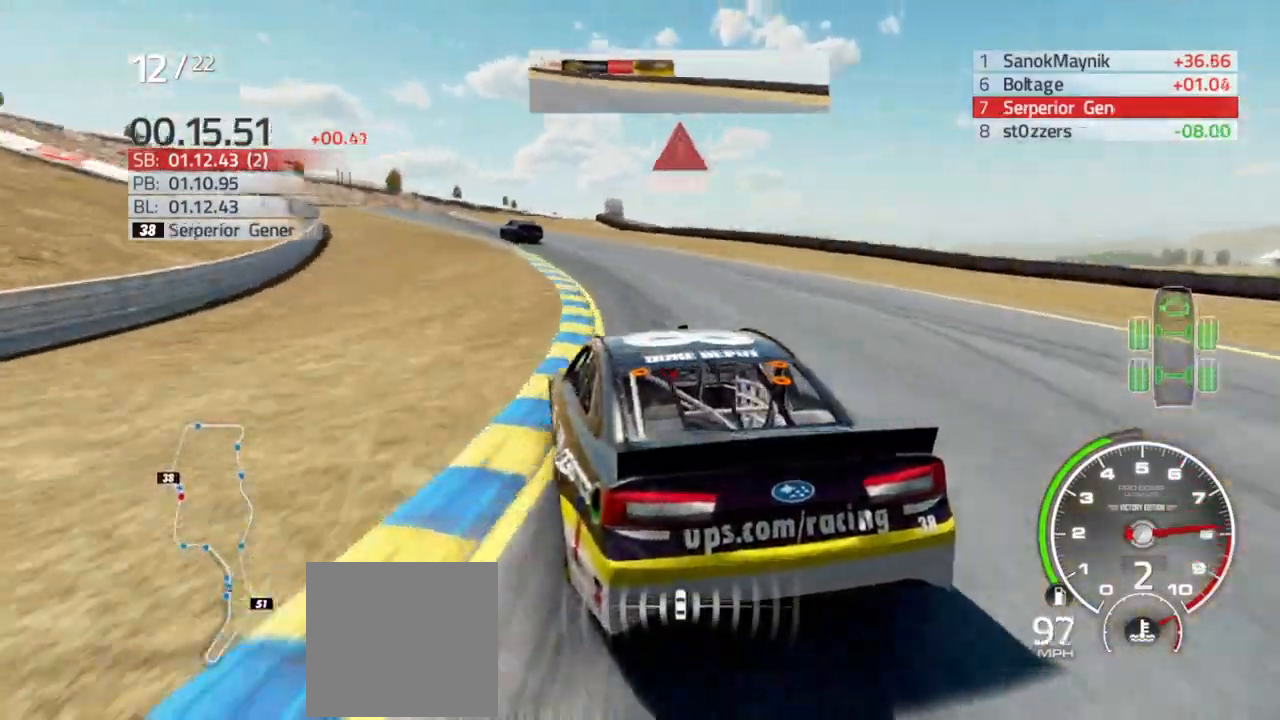
{"buttons": [], "left_stick": "left", "right_stick": "center", "events": []}
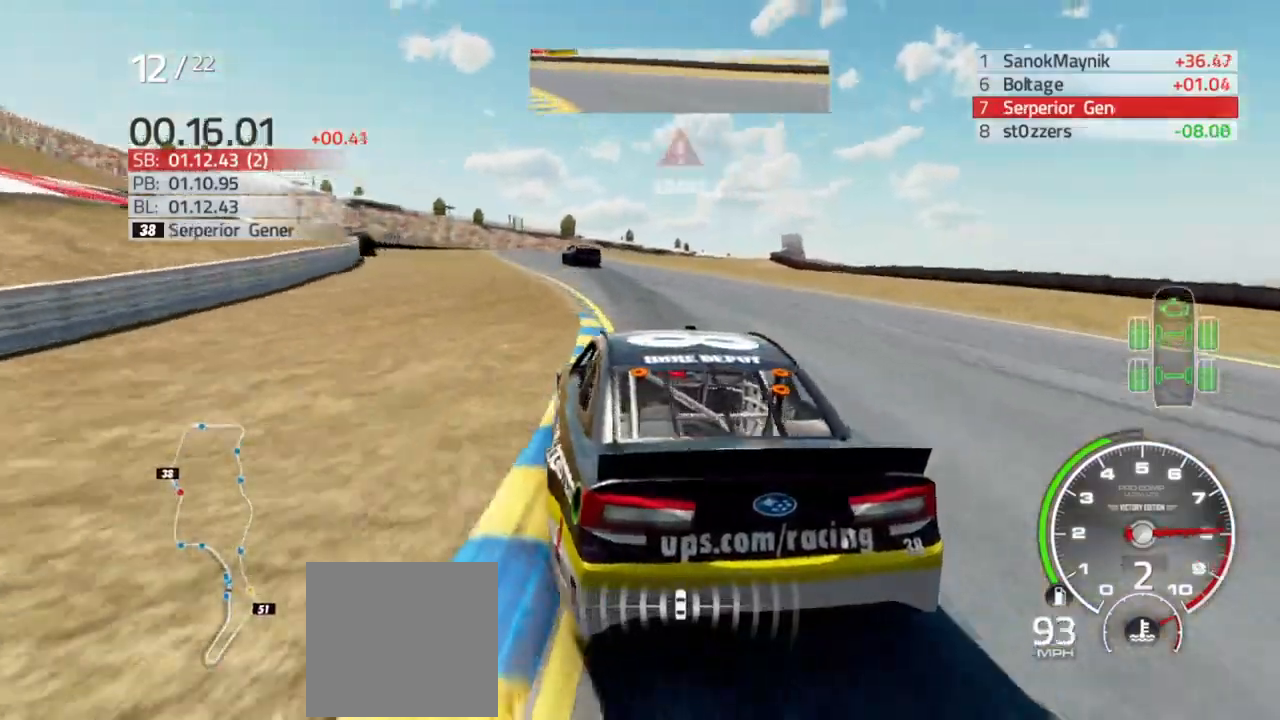
{"buttons": [], "left_stick": "center", "right_stick": "center", "events": [[367, "left_stick", "center"]]}
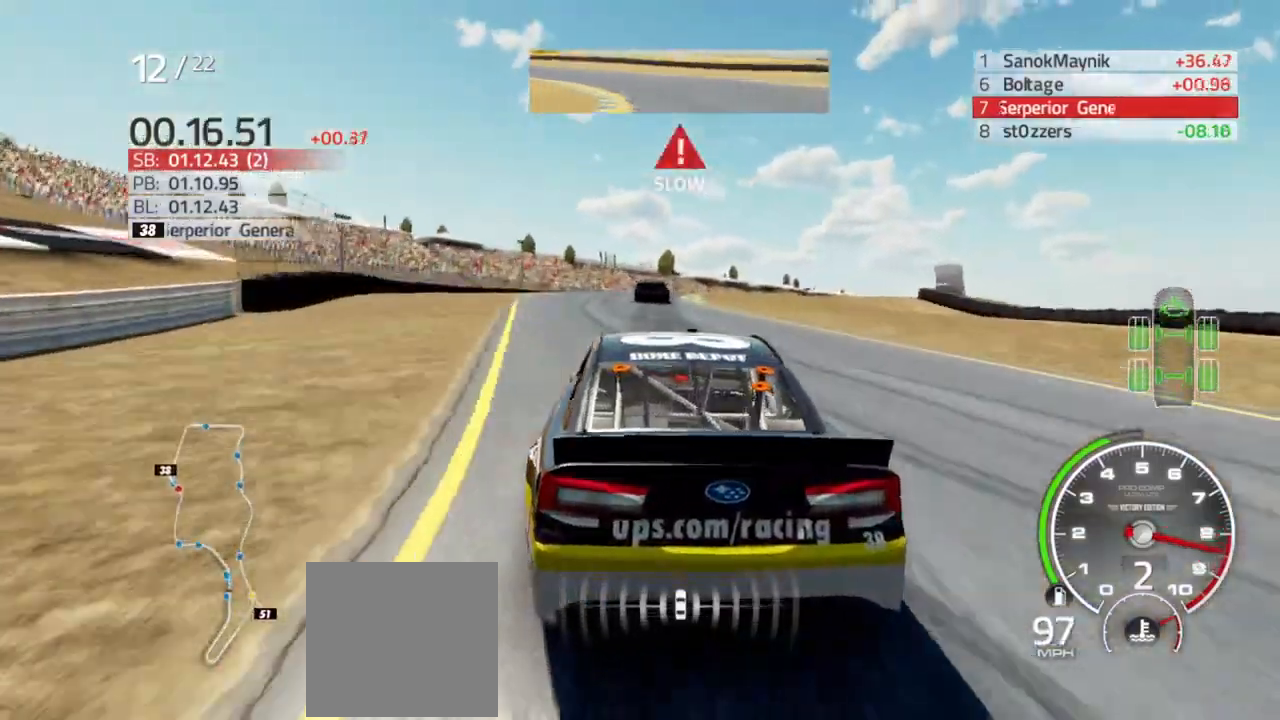
{"buttons": ["L2"], "left_stick": "right", "right_stick": "center", "events": [[133, "left_stick", "right"], [167, "L2", "down"]]}
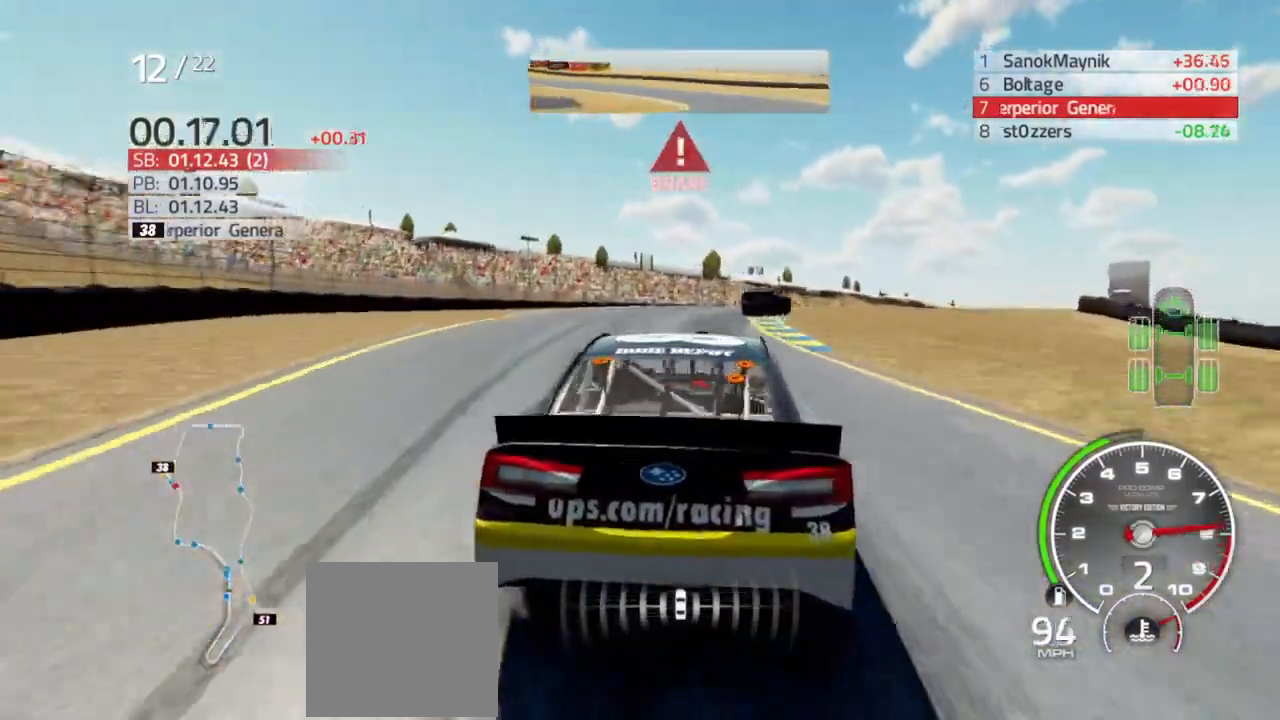
{"buttons": [], "left_stick": "right", "right_stick": "center", "events": [[267, "L2", "up"]]}
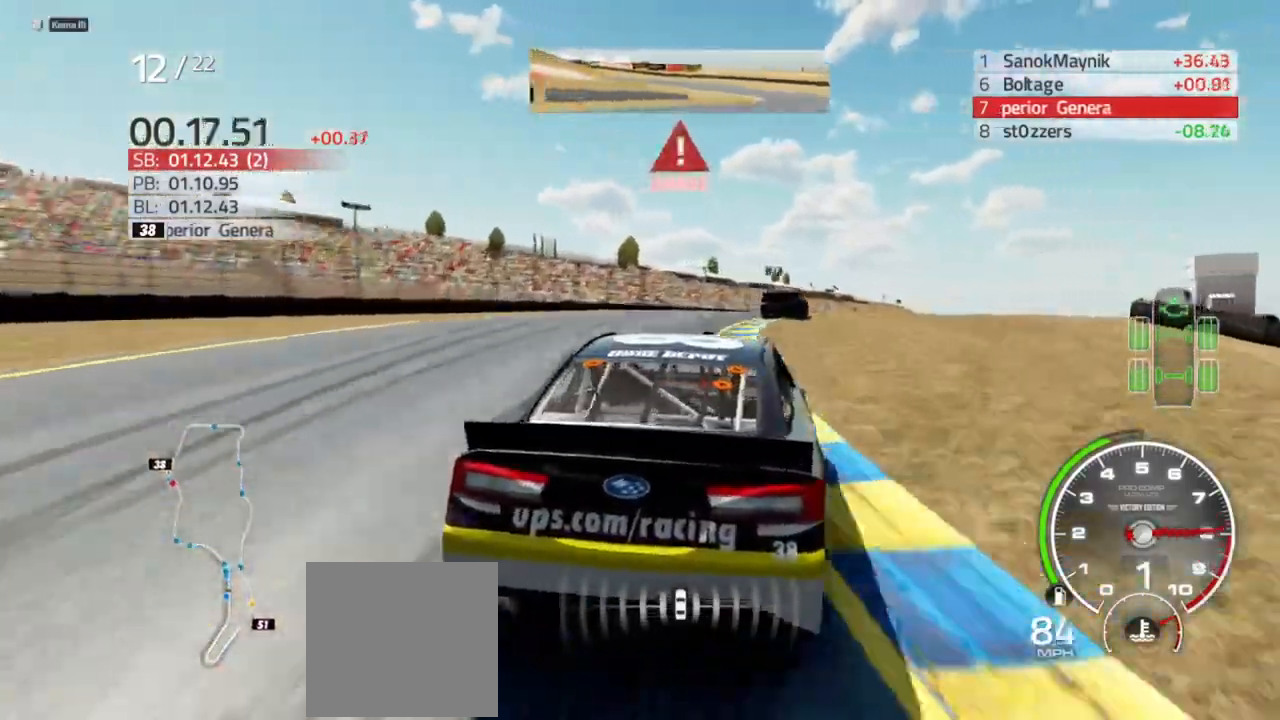
{"buttons": [], "left_stick": "right", "right_stick": "center", "events": []}
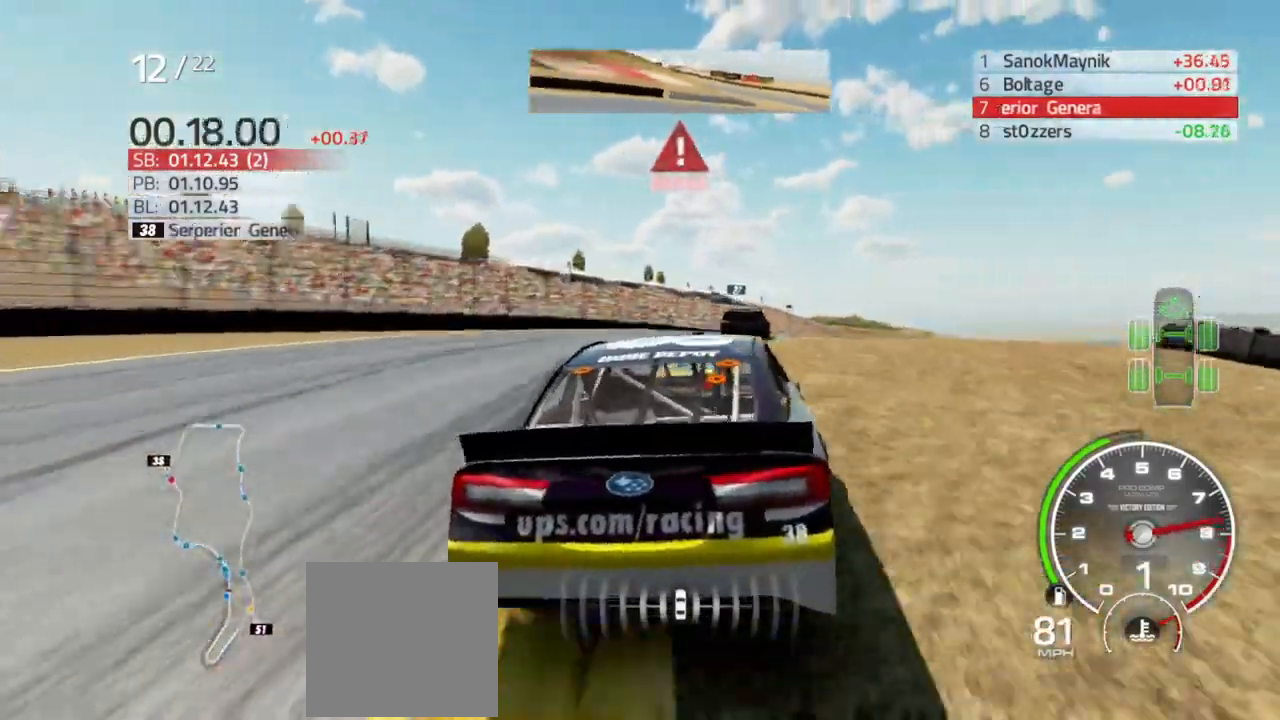
{"buttons": [], "left_stick": "right", "right_stick": "center", "events": []}
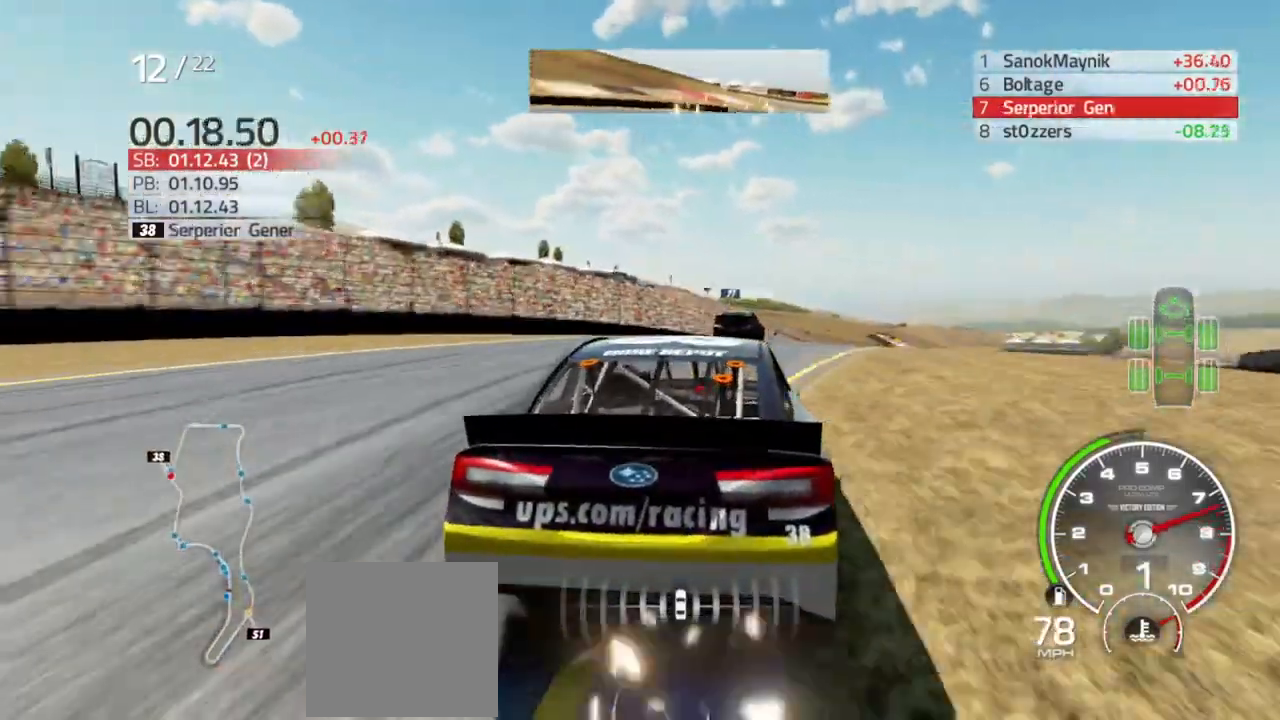
{"buttons": [], "left_stick": "left", "right_stick": "center", "events": [[300, "left_stick", "left"]]}
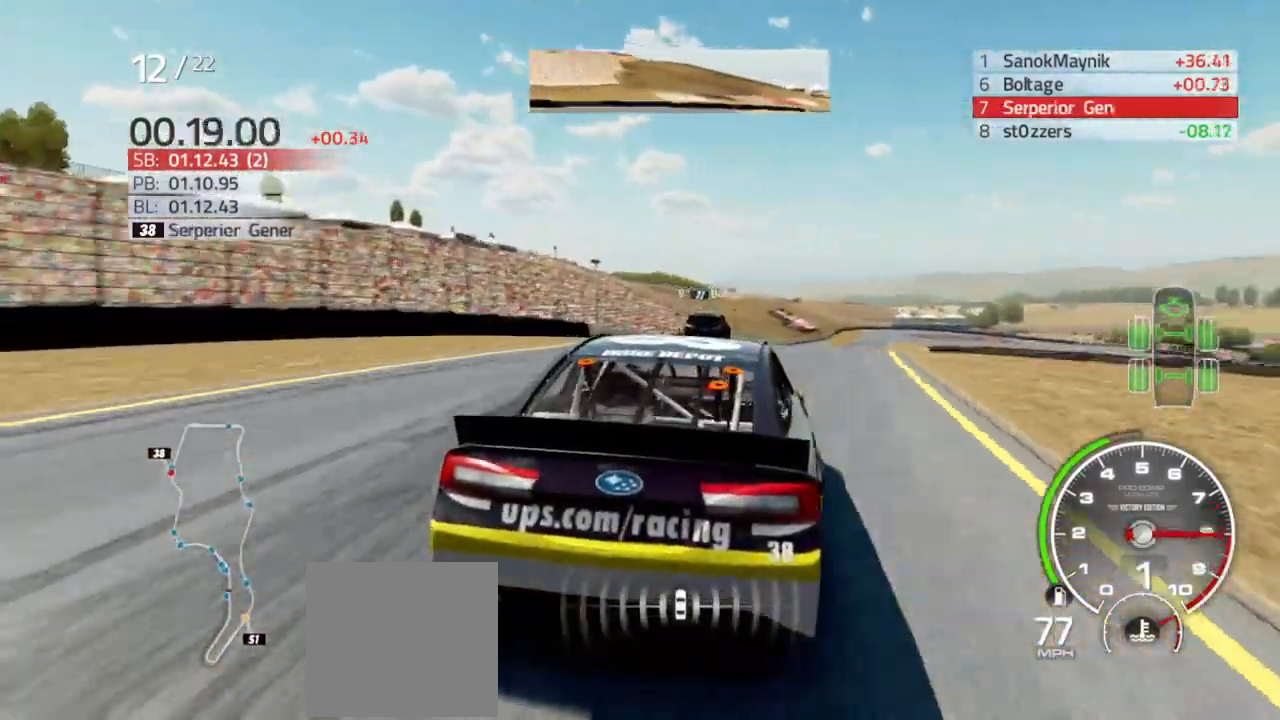
{"buttons": [], "left_stick": "center", "right_stick": "center", "events": [[33, "left_stick", "center"], [100, "left_stick", "right"], [467, "left_stick", "center"]]}
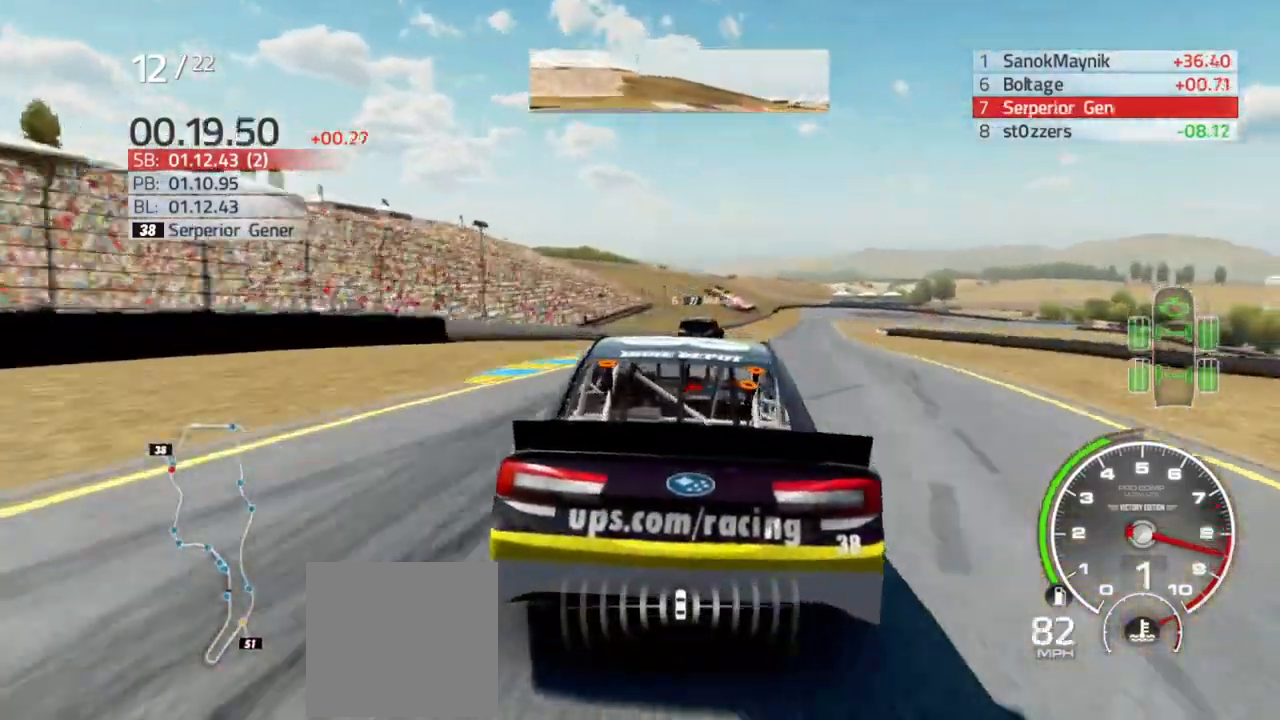
{"buttons": [], "left_stick": "center", "right_stick": "center", "events": [[67, "left_stick", "right"], [433, "left_stick", "center"]]}
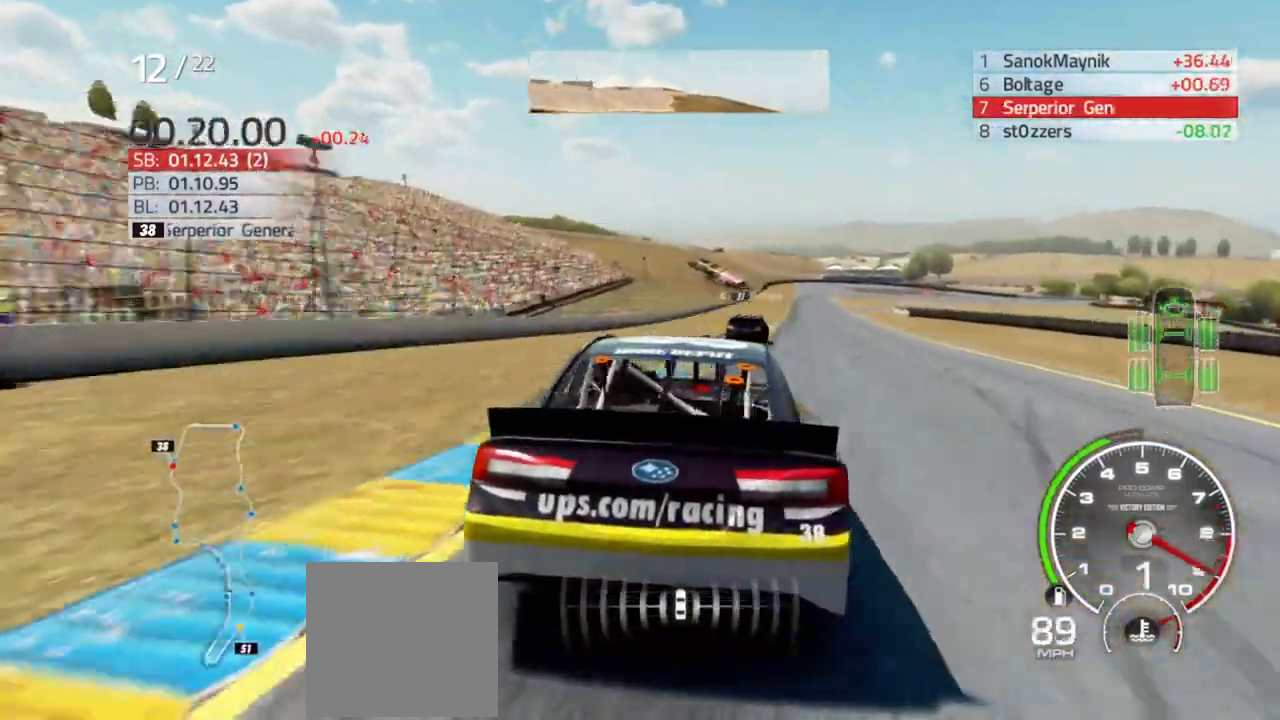
{"buttons": [], "left_stick": "right", "right_stick": "center", "events": [[400, "left_stick", "right"]]}
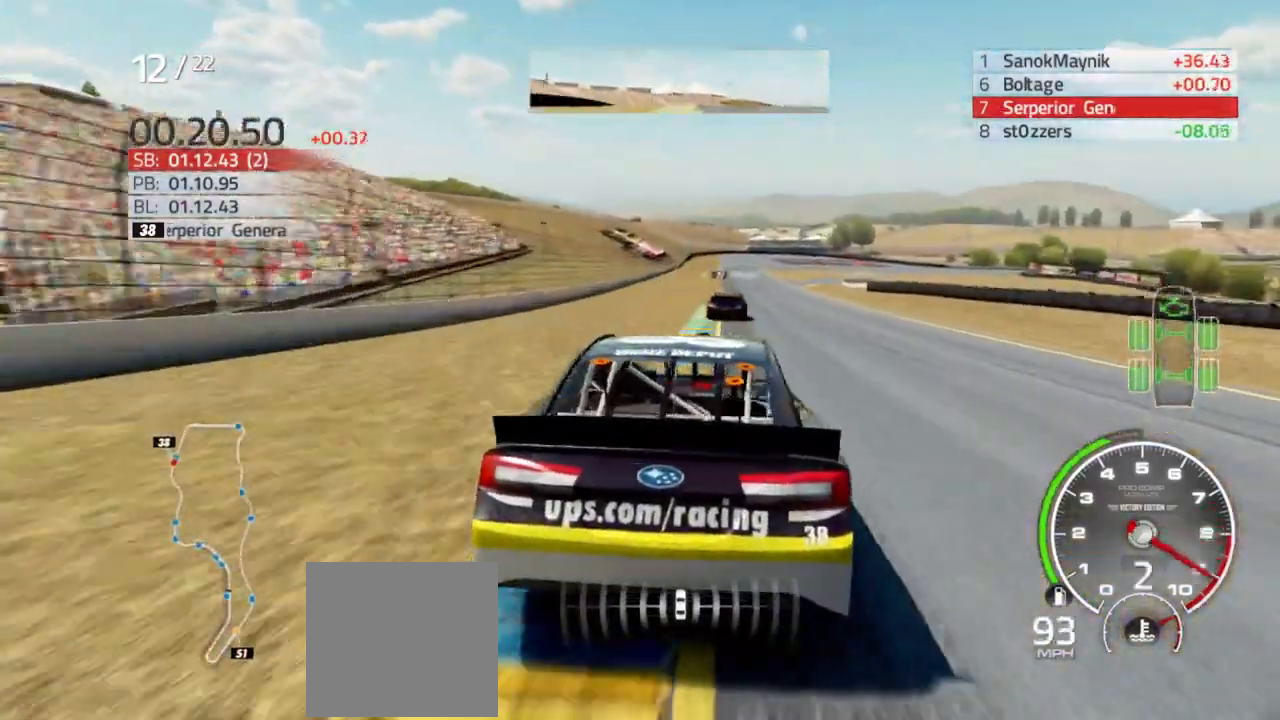
{"buttons": [], "left_stick": "center", "right_stick": "center", "events": [[33, "left_stick", "center"]]}
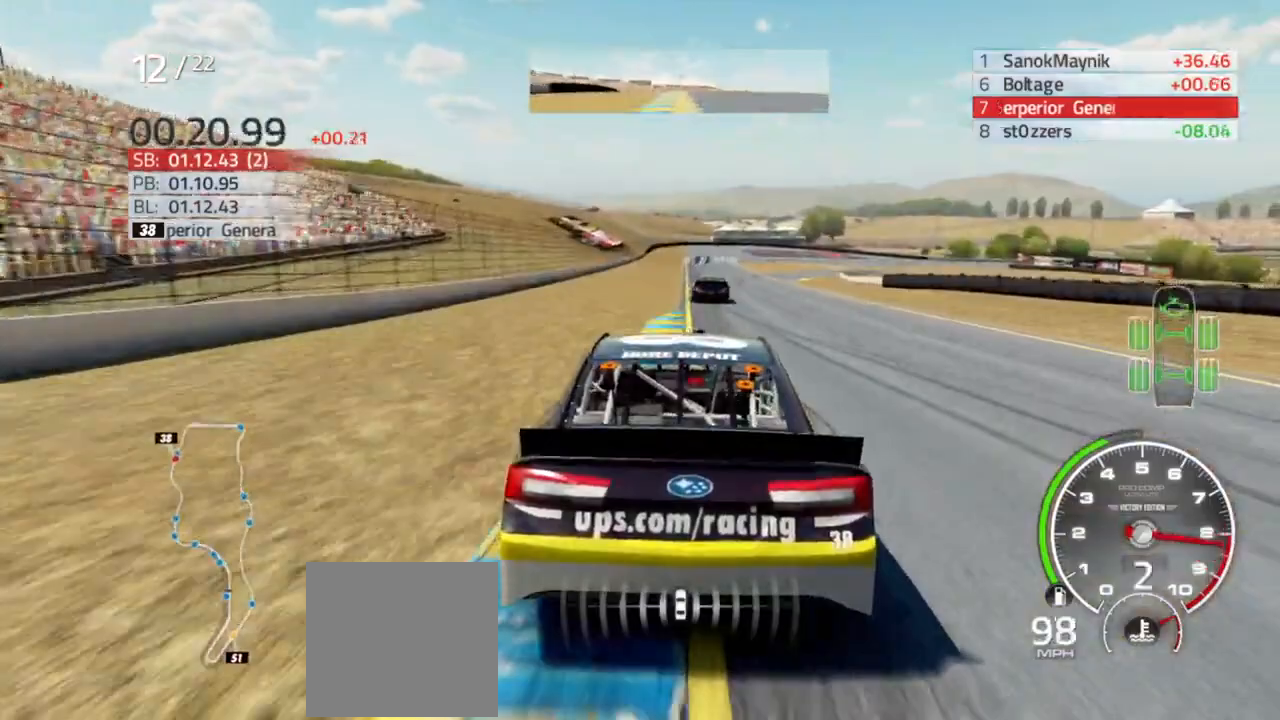
{"buttons": [], "left_stick": "left", "right_stick": "center", "events": [[33, "left_stick", "right"], [133, "left_stick", "center"], [500, "left_stick", "left"]]}
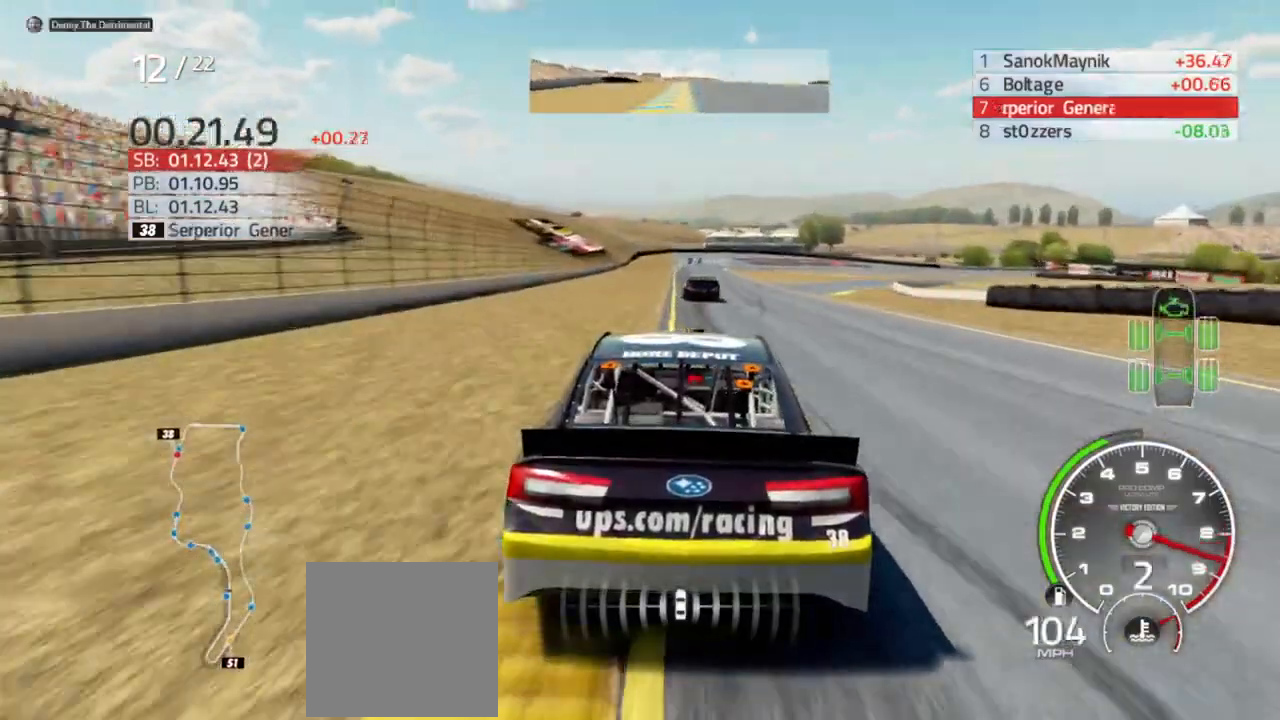
{"buttons": [], "left_stick": "center", "right_stick": "center", "events": [[100, "left_stick", "center"]]}
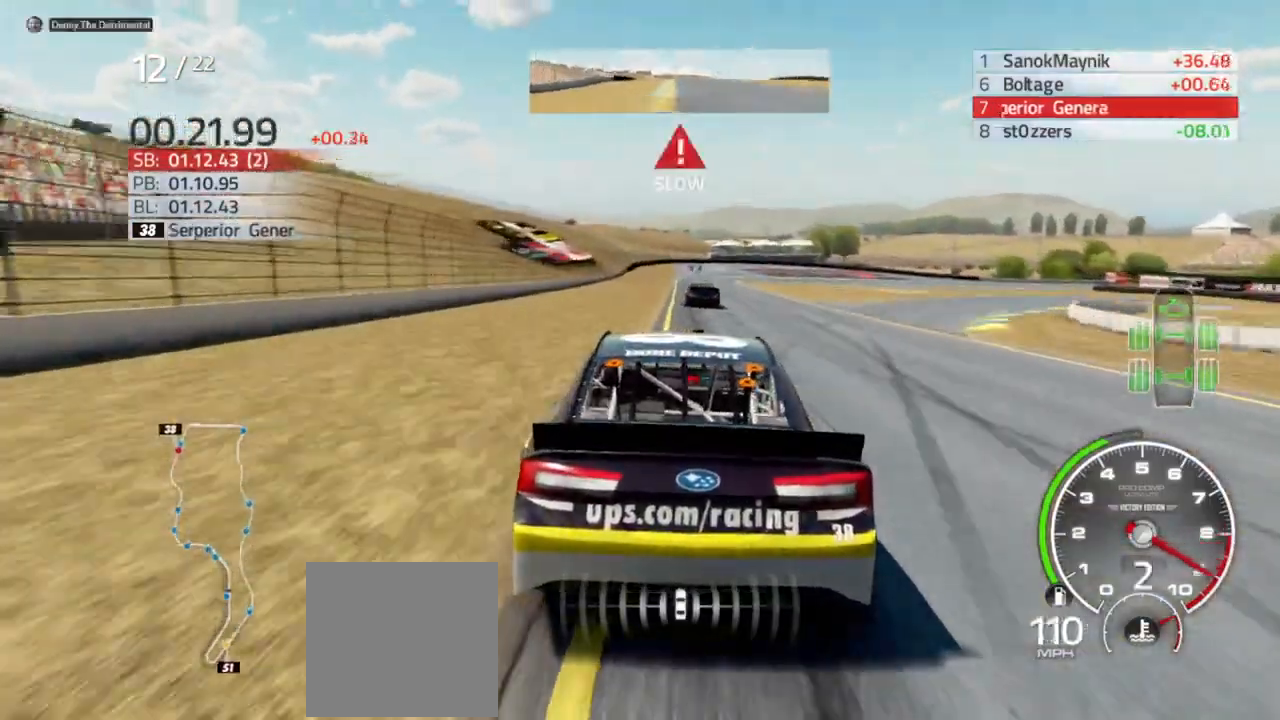
{"buttons": ["L2"], "left_stick": "center", "right_stick": "center", "events": [[367, "L2", "down"]]}
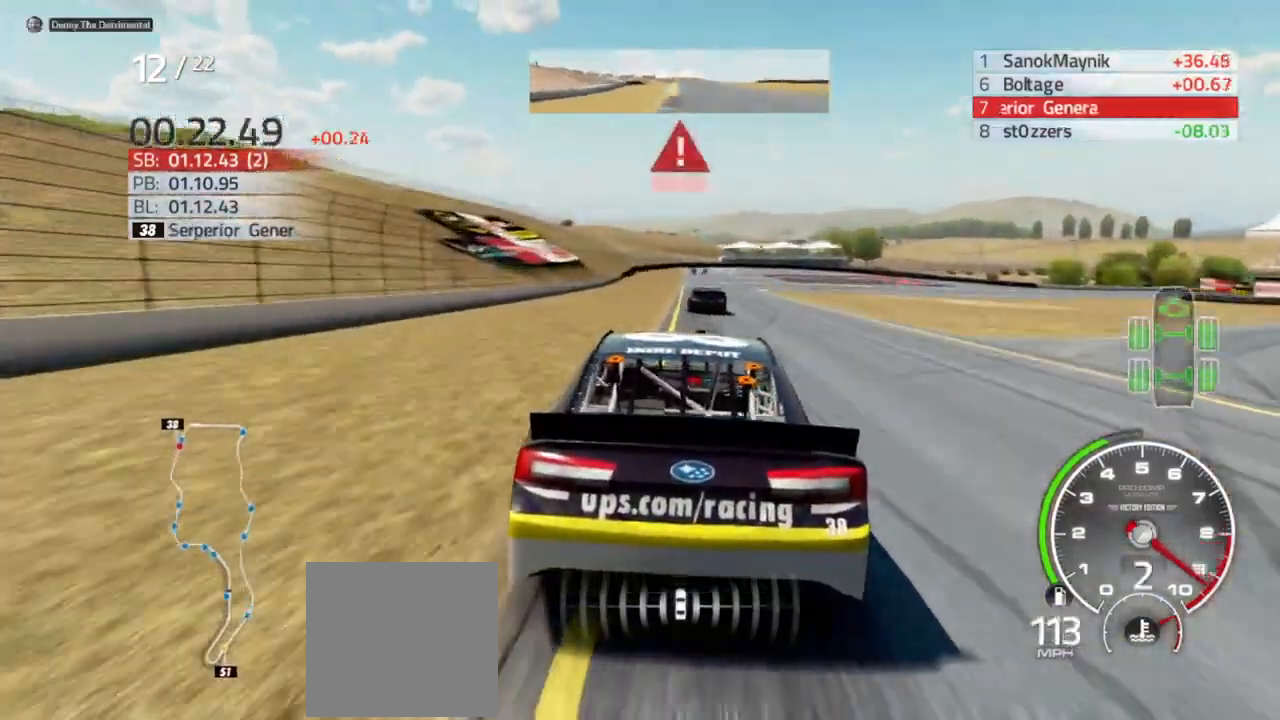
{"buttons": ["L2"], "left_stick": "right", "right_stick": "center", "events": [[467, "left_stick", "right"]]}
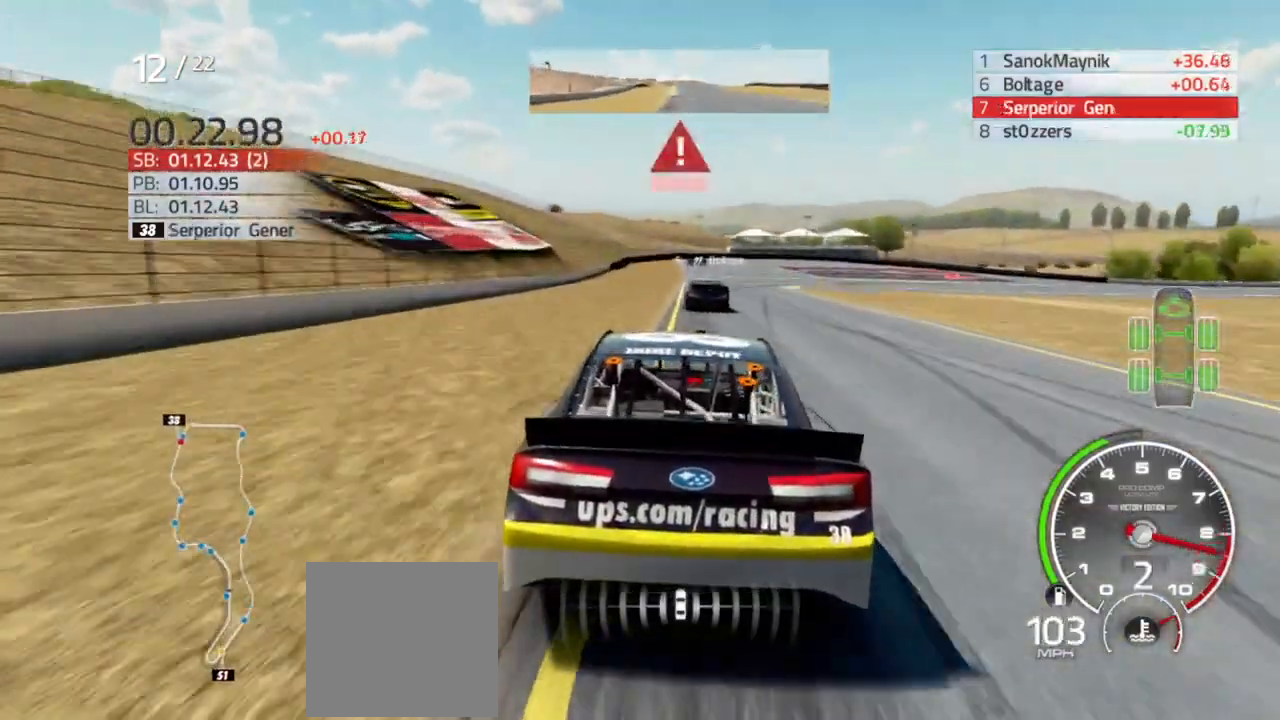
{"buttons": ["L2"], "left_stick": "center", "right_stick": "center", "events": [[33, "left_stick", "center"], [167, "left_stick", "right"], [300, "left_stick", "center"]]}